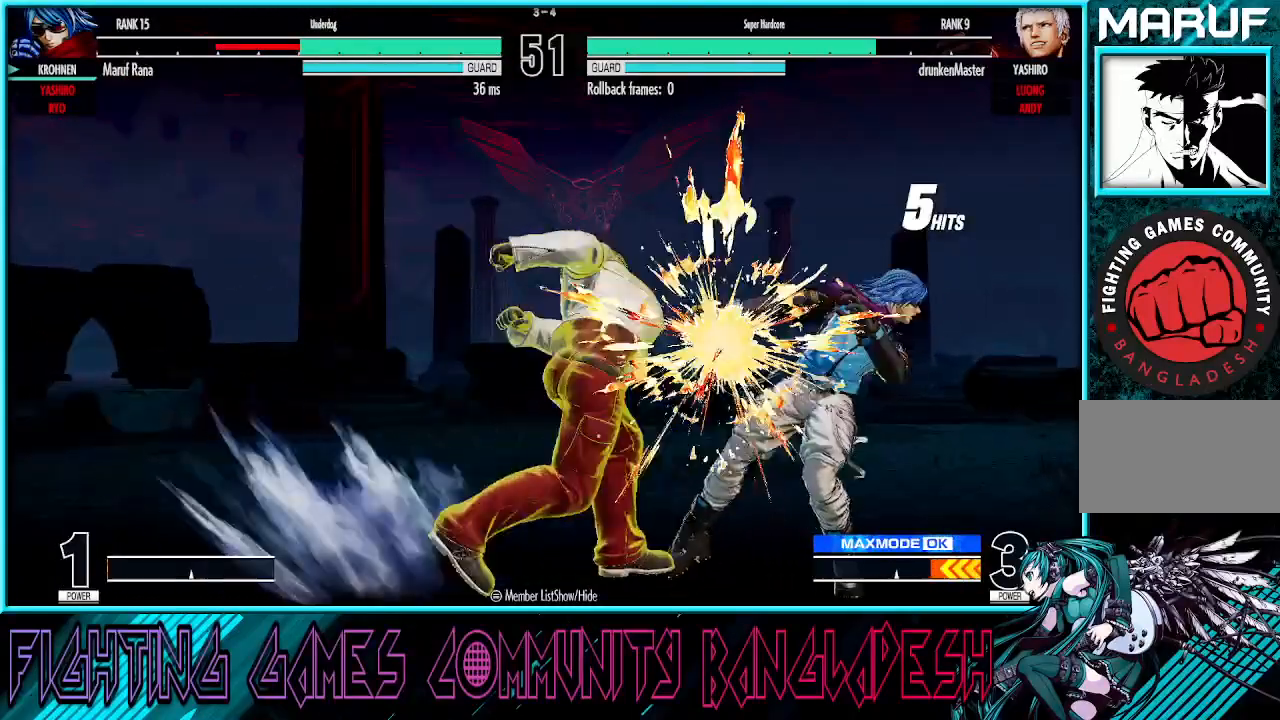
Gameplay with a controller (arcade stick); each line is a JSON object with the inputs held at the frame after it. "events" lists button and stick changes between this image and that frame as [ms after this image, input, new state], when the widget could be followed in between. Not read: L3 R3.
{"buttons": ["CROSS", "SQUARE", "TRIANGLE"], "left_stick": "center", "events": [[217, "TRIANGLE", "down"], [300, "left_stick", "center"], [317, "CROSS", "down"], [317, "SQUARE", "down"]]}
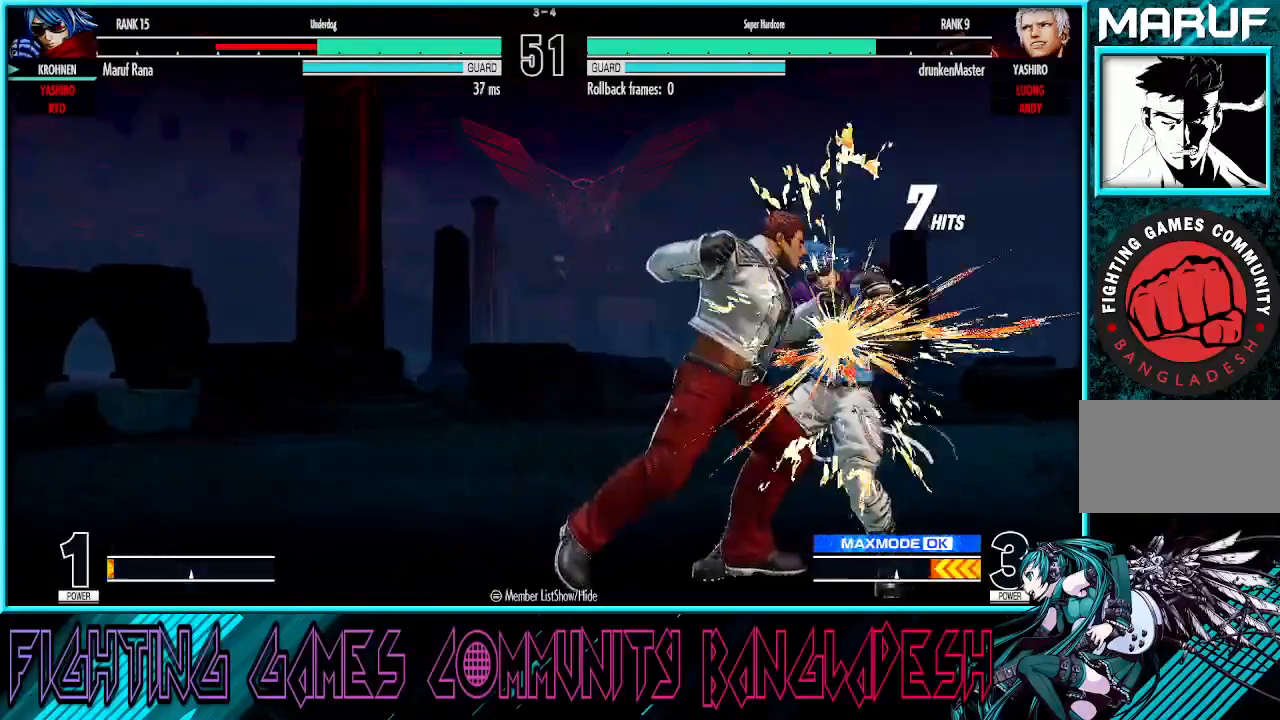
{"buttons": ["SQUARE", "TRIANGLE"], "left_stick": "center", "events": [[433, "CROSS", "up"]]}
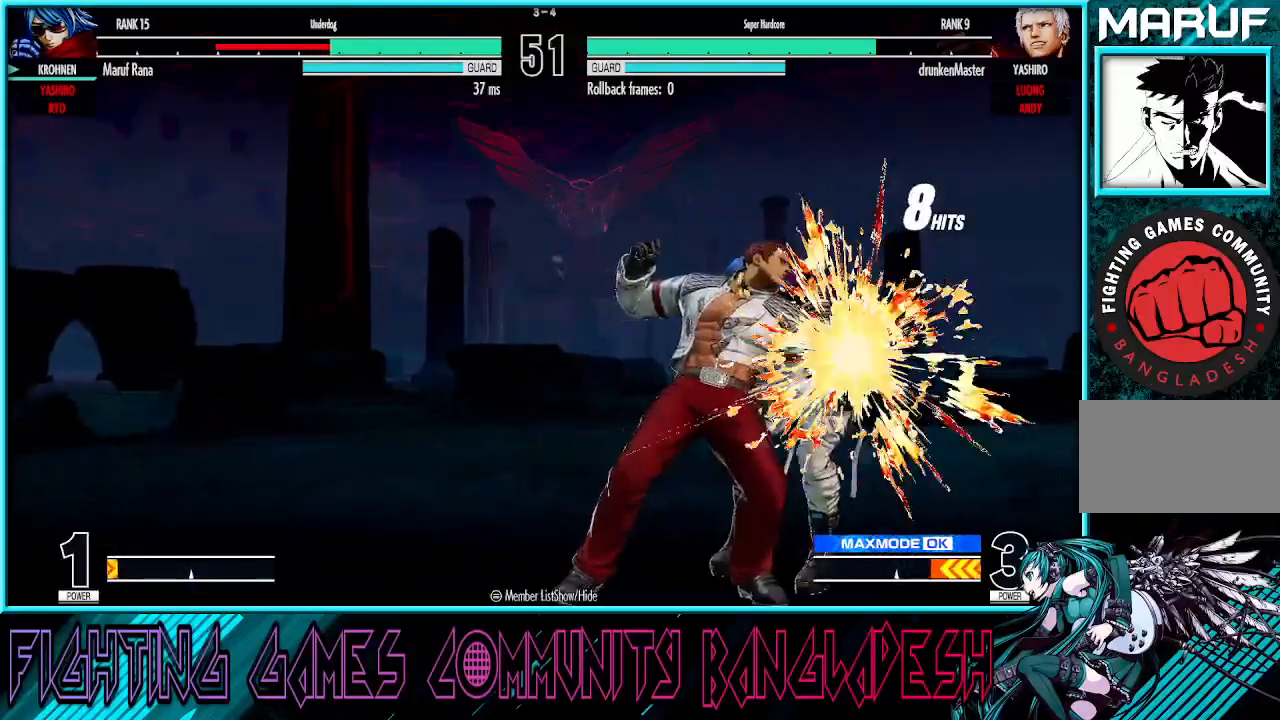
{"buttons": [], "left_stick": "right", "events": [[50, "CROSS", "down"], [167, "TRIANGLE", "up"], [183, "CROSS", "up"], [200, "SQUARE", "up"], [300, "CROSS", "down"], [350, "CROSS", "up"], [433, "left_stick", "right"]]}
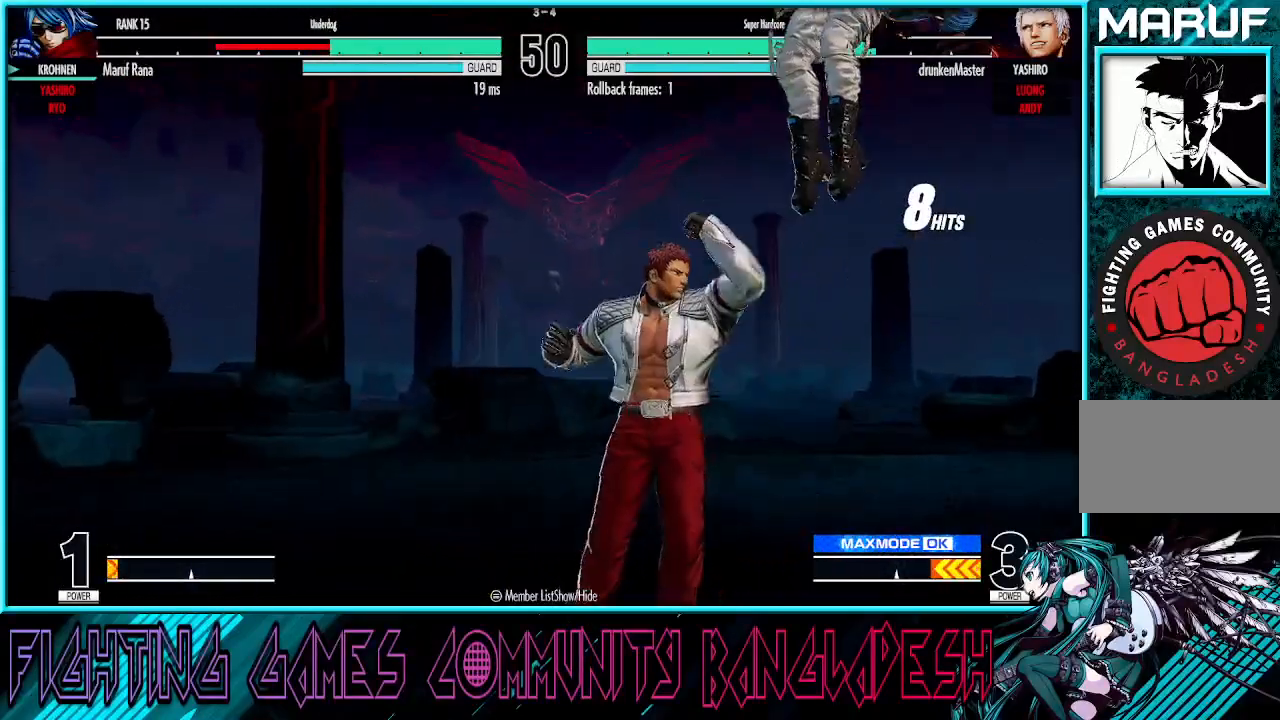
{"buttons": ["CROSS", "SQUARE"], "left_stick": "right", "events": [[250, "CROSS", "down"], [250, "SQUARE", "down"], [300, "SQUARE", "up"], [333, "CROSS", "up"], [417, "CROSS", "down"], [417, "SQUARE", "down"]]}
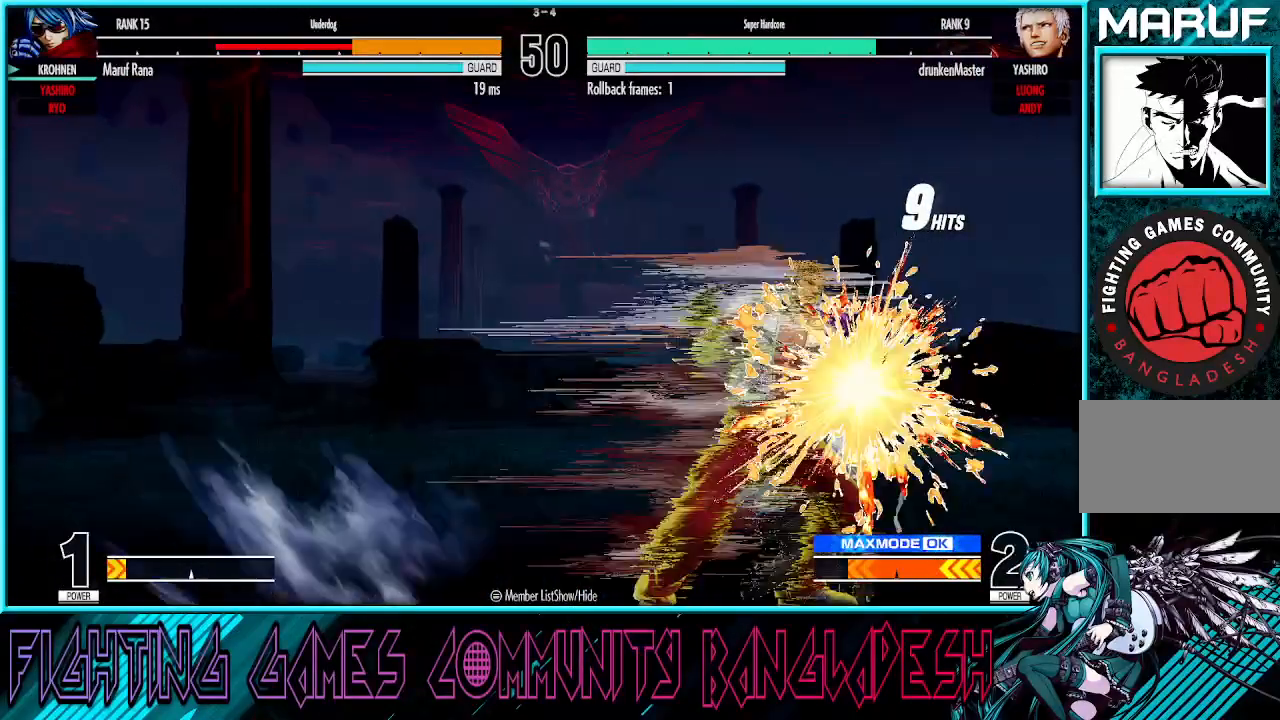
{"buttons": ["CROSS", "SQUARE"], "left_stick": "right", "events": [[67, "CROSS", "up"], [67, "SQUARE", "up"], [200, "CROSS", "down"], [217, "SQUARE", "down"], [333, "CROSS", "up"], [417, "TRIANGLE", "down"], [433, "CROSS", "down"], [500, "TRIANGLE", "up"]]}
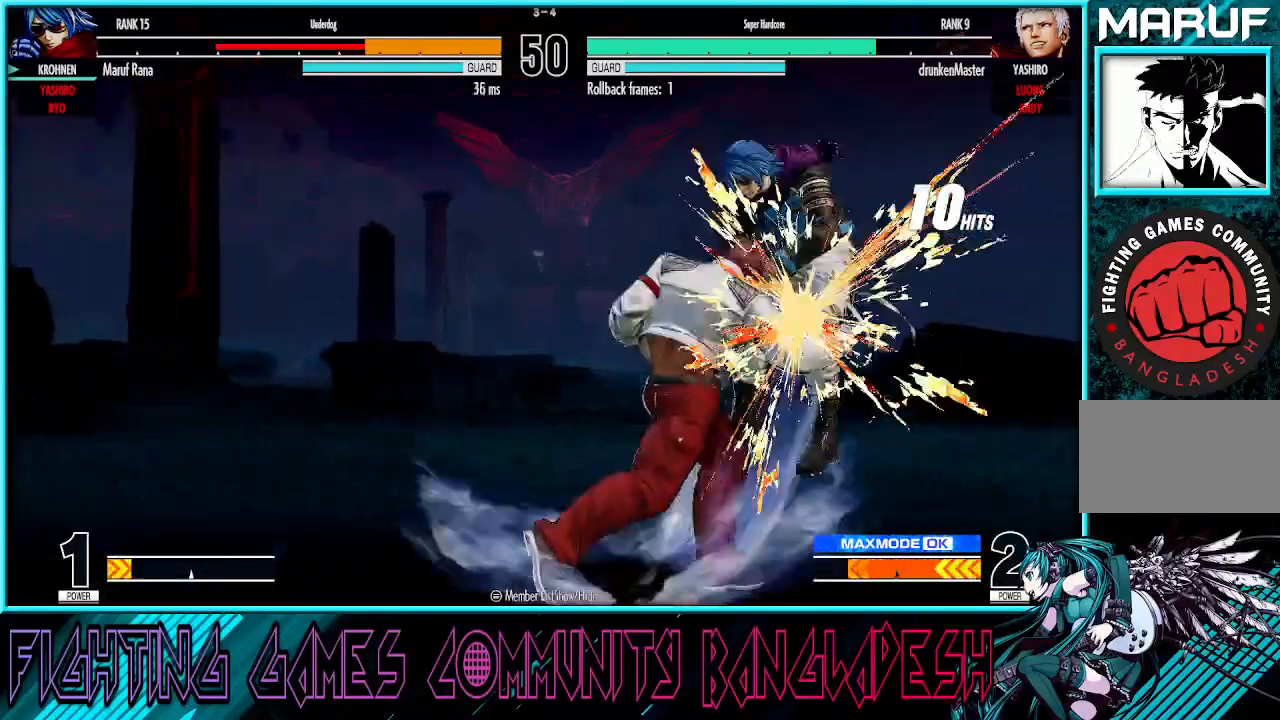
{"buttons": ["CROSS", "SQUARE"], "left_stick": "right", "events": [[67, "CROSS", "up"], [117, "TRIANGLE", "down"], [150, "CROSS", "down"], [183, "TRIANGLE", "up"], [233, "CROSS", "up"], [233, "left_stick", "center"], [300, "CROSS", "down"], [483, "left_stick", "right"]]}
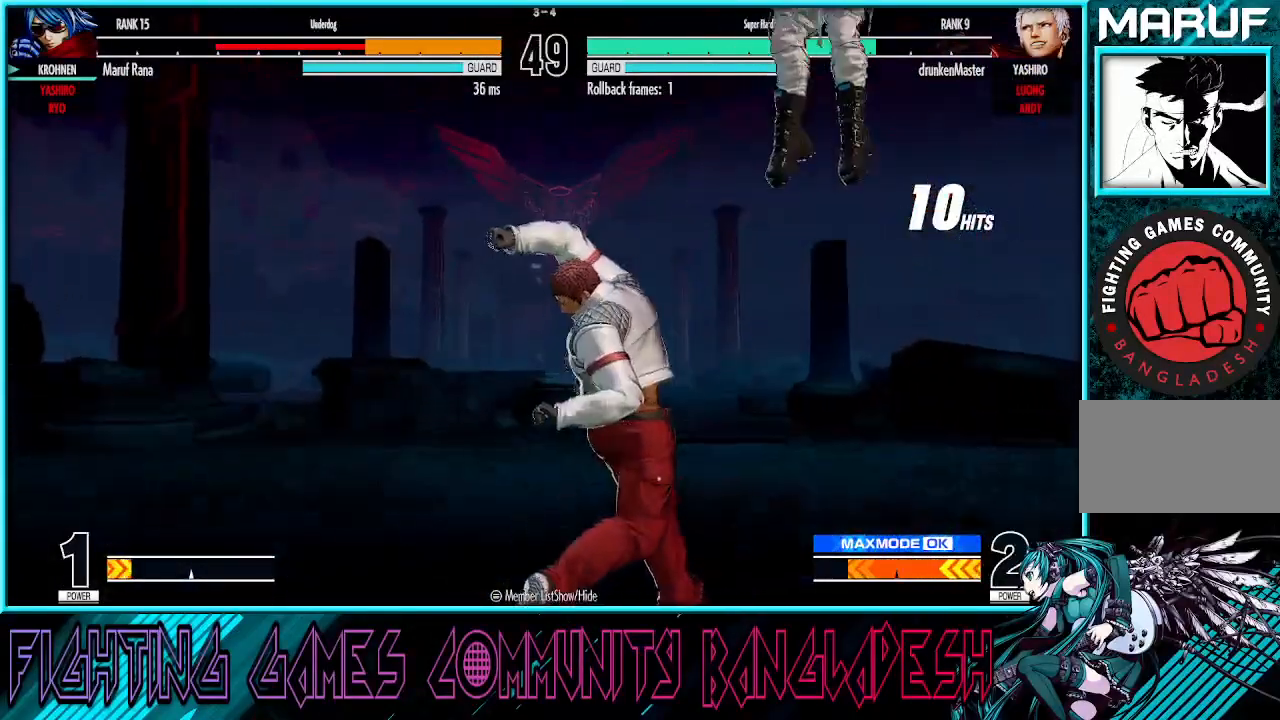
{"buttons": [], "left_stick": "right", "events": [[133, "CROSS", "up"], [150, "SQUARE", "up"], [350, "CROSS", "down"], [350, "SQUARE", "down"], [433, "CROSS", "up"], [433, "SQUARE", "up"]]}
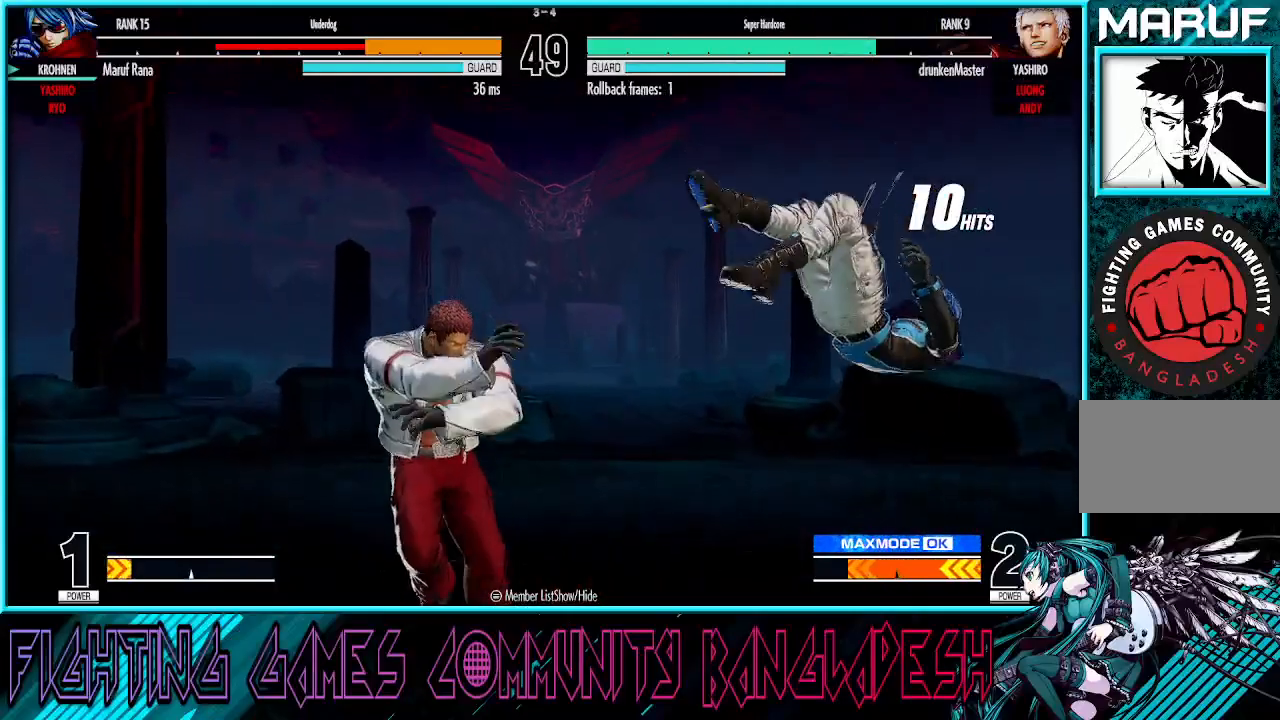
{"buttons": [], "left_stick": "right", "events": [[33, "CROSS", "down"], [33, "SQUARE", "down"], [100, "CROSS", "up"], [100, "SQUARE", "up"], [150, "CROSS", "down"], [150, "SQUARE", "down"], [167, "SQUARE", "up"], [183, "SQUARE", "down"], [333, "CROSS", "up"], [333, "SQUARE", "up"]]}
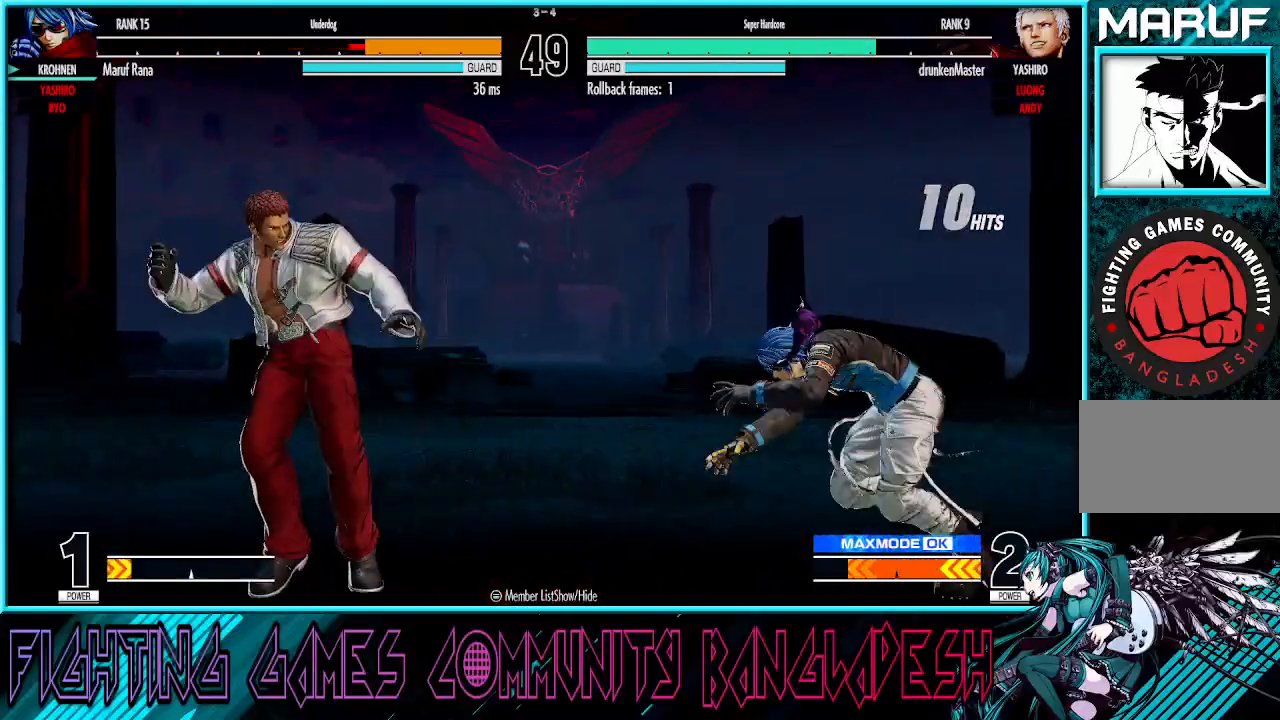
{"buttons": [], "left_stick": "right", "events": [[150, "left_stick", "center"], [200, "left_stick", "right"]]}
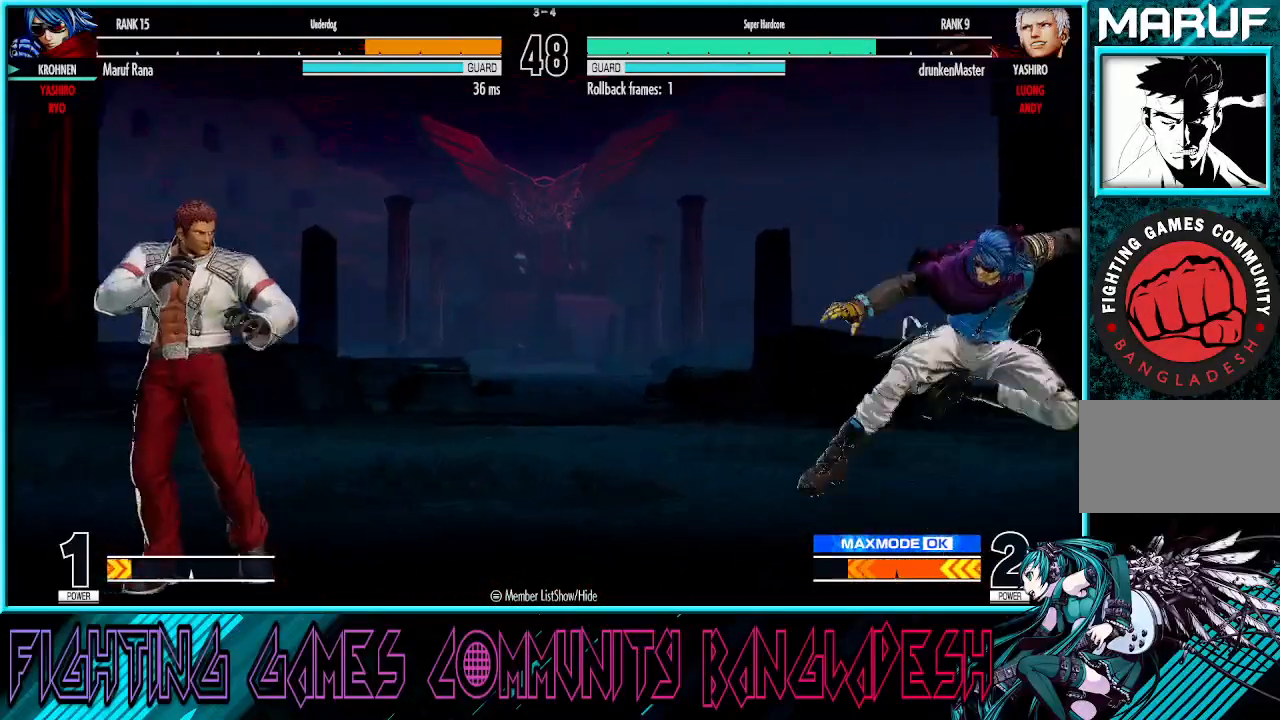
{"buttons": [], "left_stick": "right", "events": [[183, "left_stick", "left"], [333, "left_stick", "right"]]}
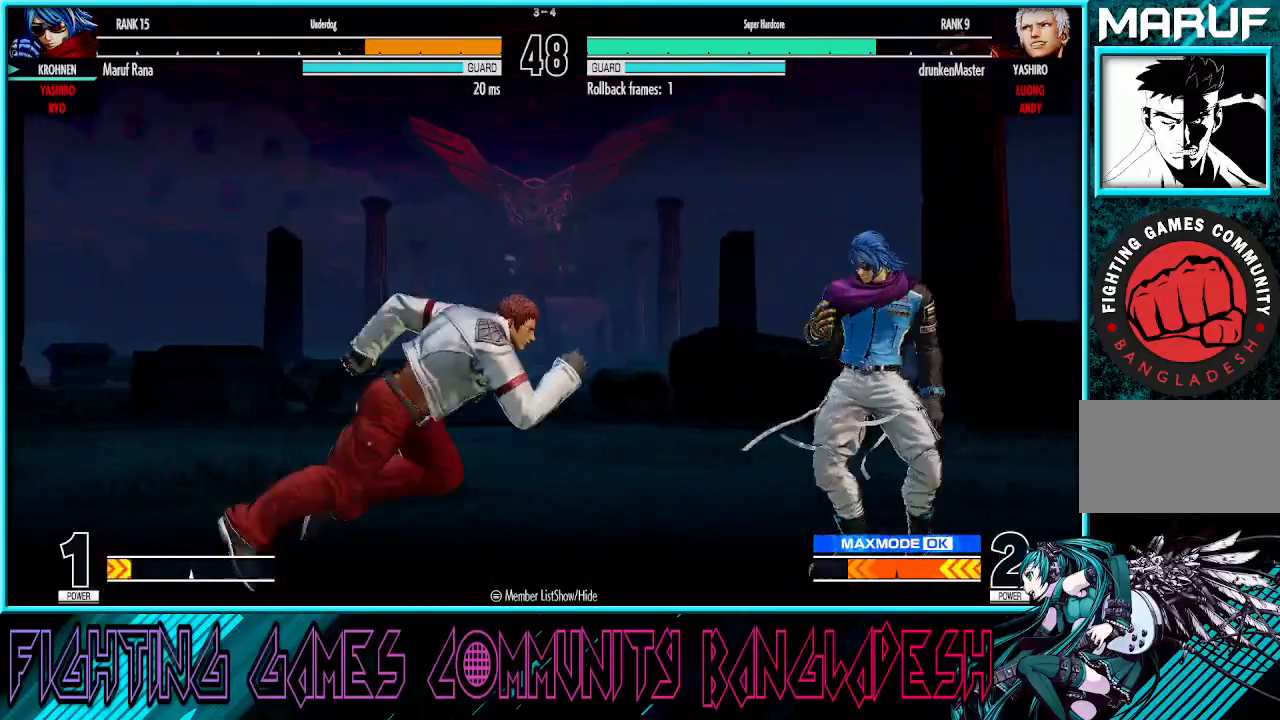
{"buttons": [], "left_stick": "center", "events": [[217, "left_stick", "up-left"], [317, "R1", "down"], [317, "TRIANGLE", "down"], [383, "left_stick", "center"], [483, "R1", "up"], [483, "TRIANGLE", "up"]]}
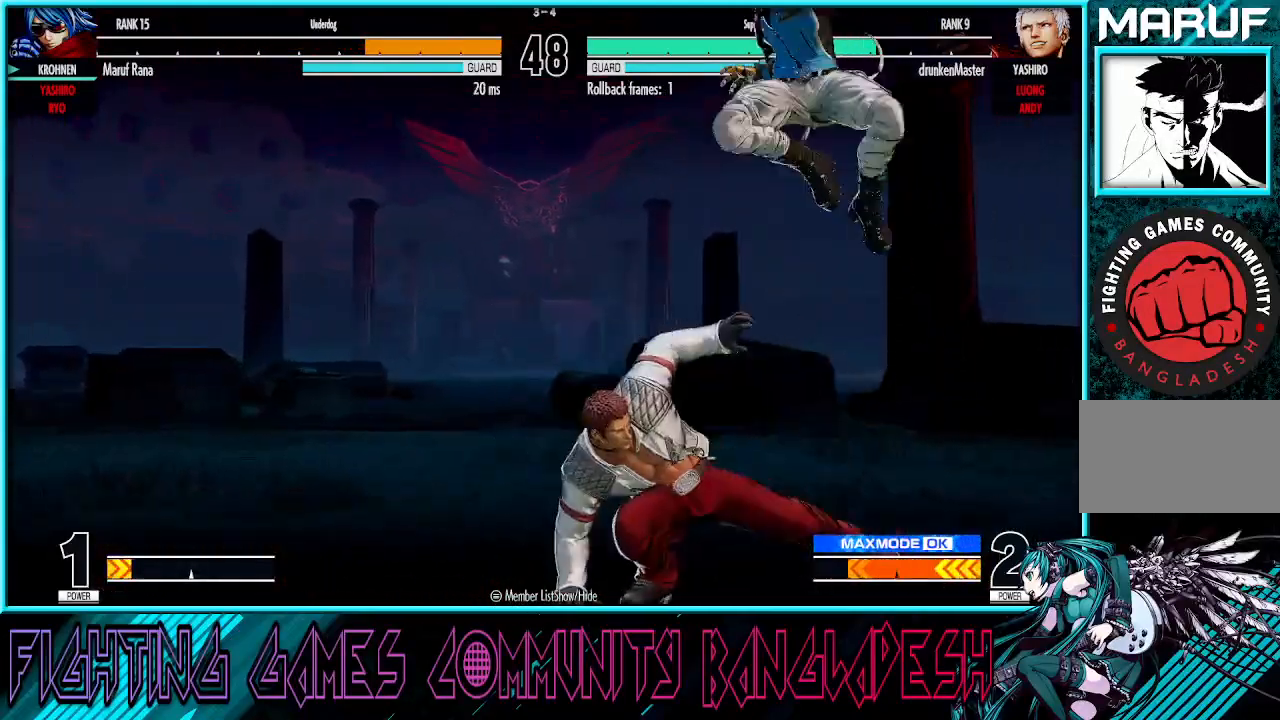
{"buttons": [], "left_stick": "down-right", "events": [[233, "left_stick", "down-right"]]}
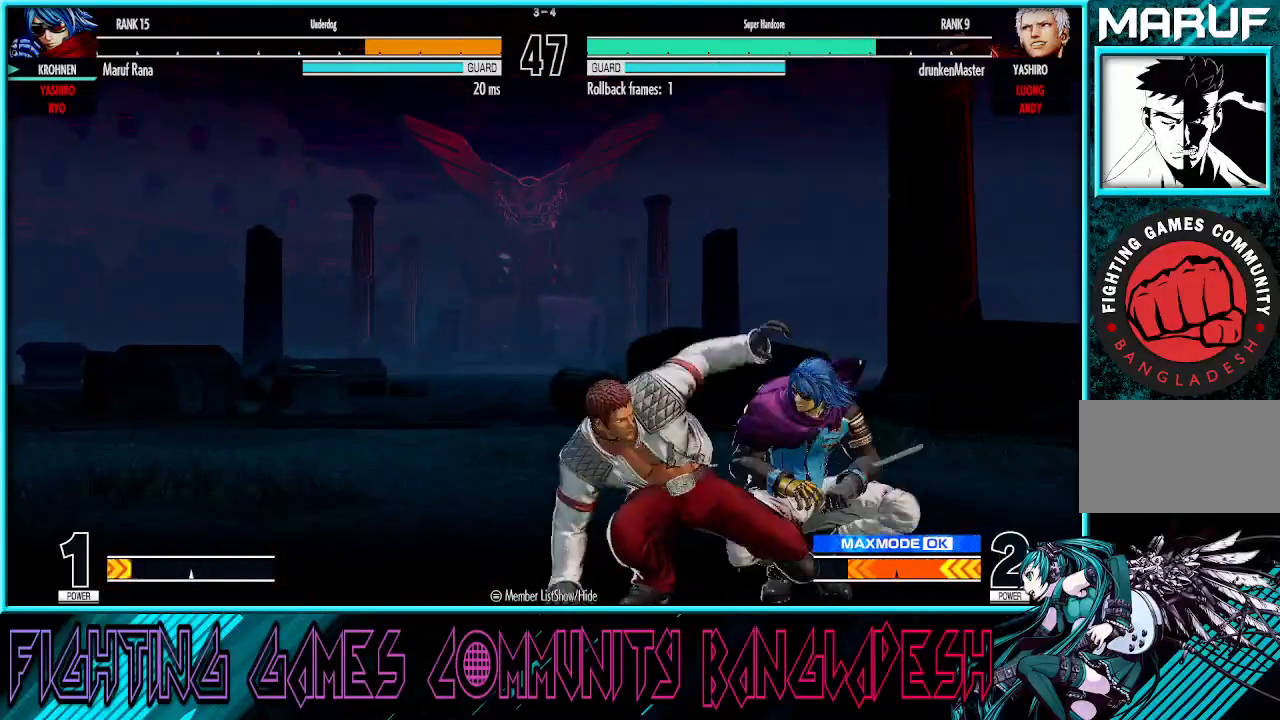
{"buttons": [], "left_stick": "down-right", "events": []}
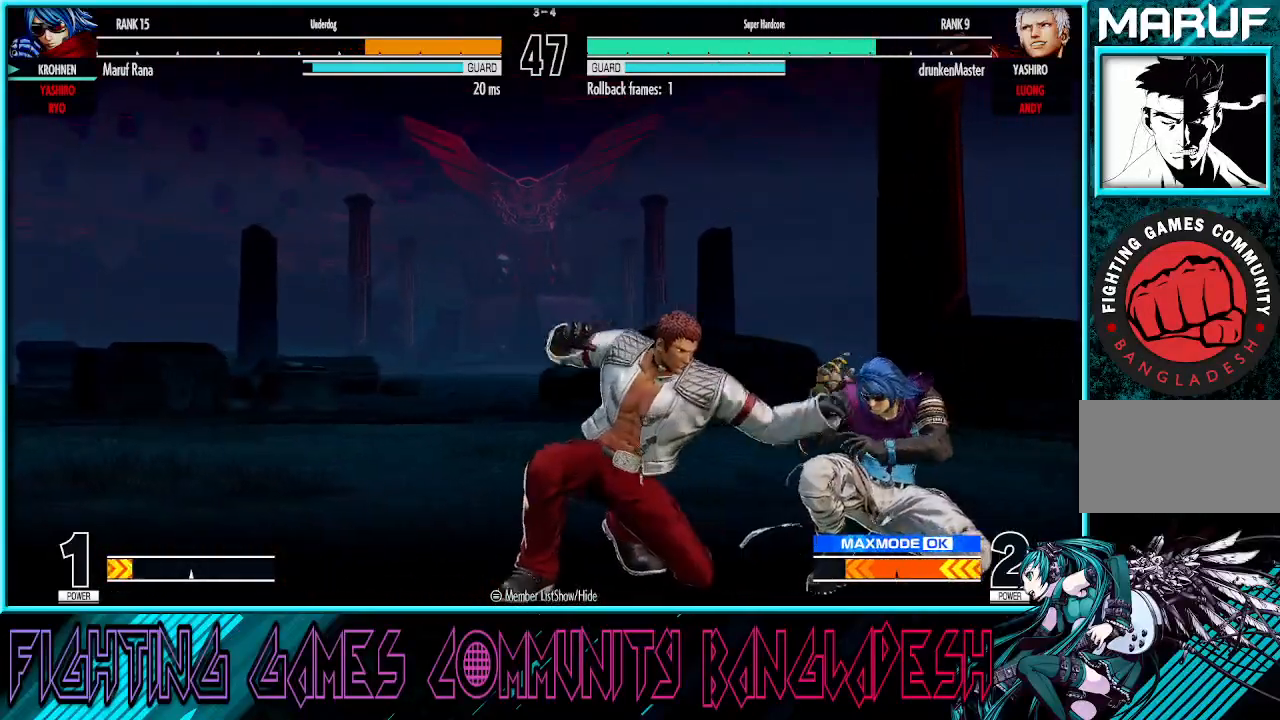
{"buttons": [], "left_stick": "down-right", "events": []}
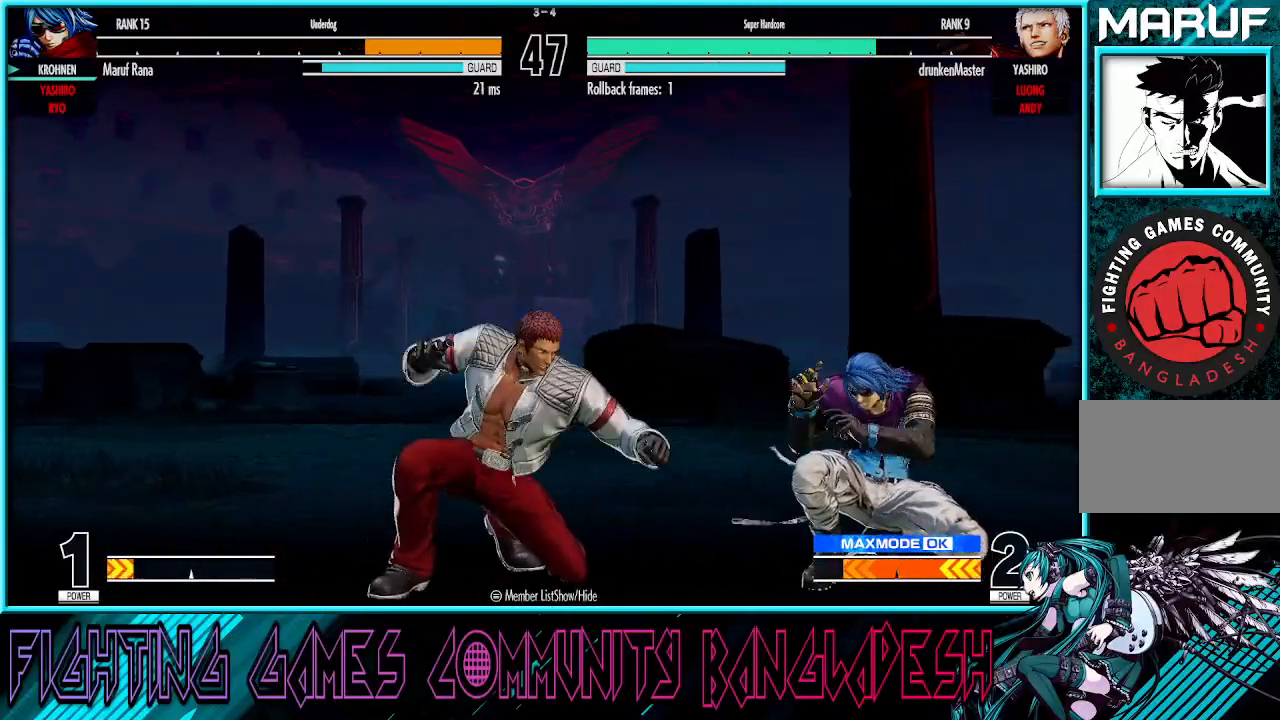
{"buttons": [], "left_stick": "right", "events": [[83, "TRIANGLE", "down"], [117, "left_stick", "center"], [150, "TRIANGLE", "up"], [283, "left_stick", "down"], [333, "SQUARE", "down"], [383, "left_stick", "right"], [467, "SQUARE", "up"]]}
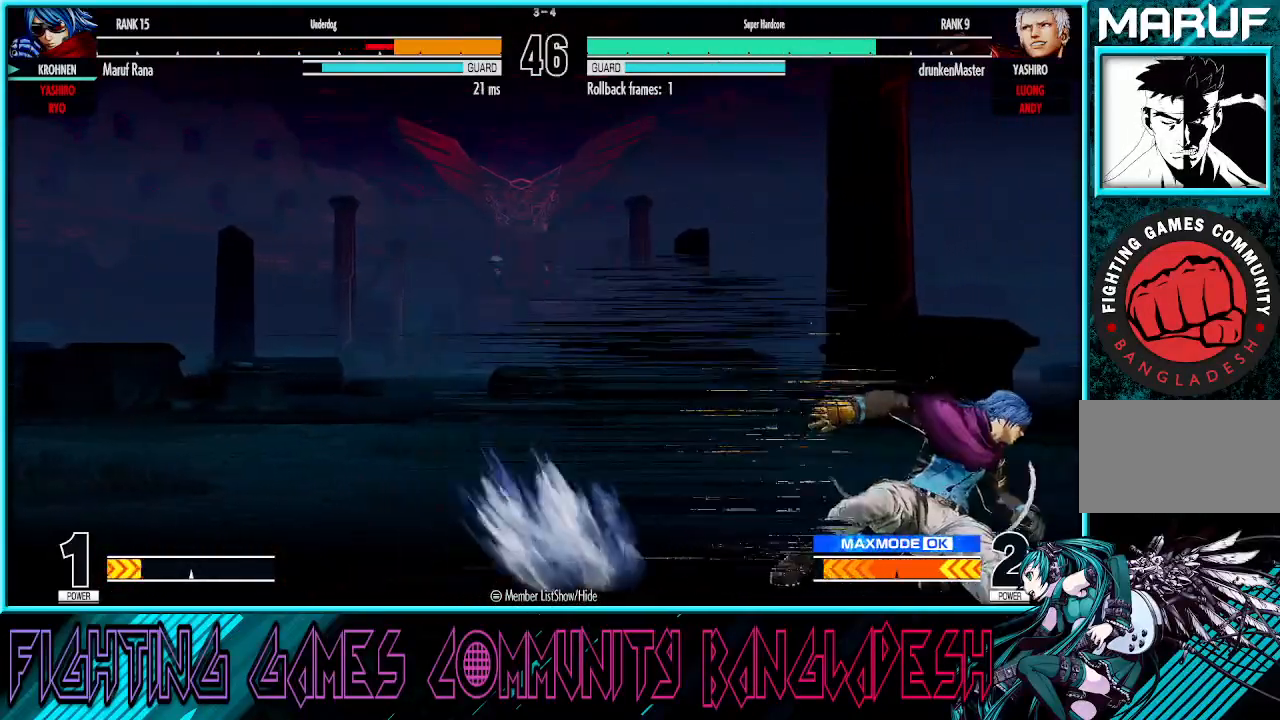
{"buttons": [], "left_stick": "right", "events": []}
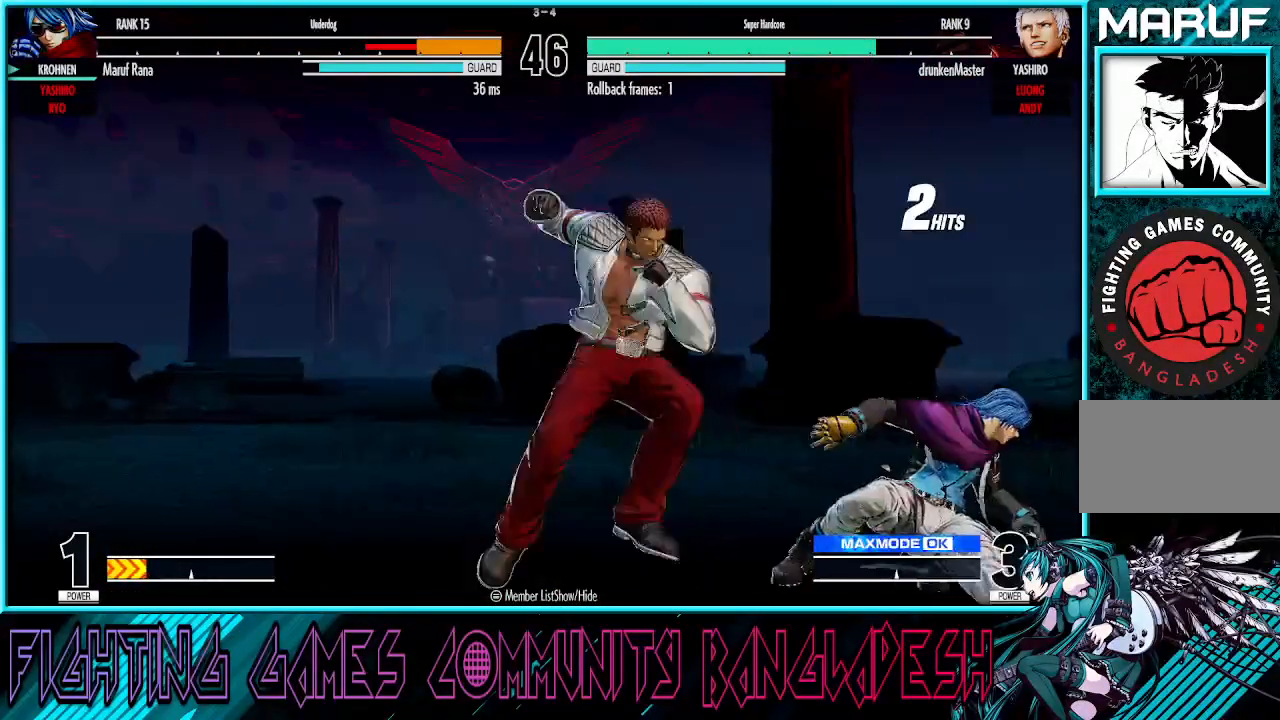
{"buttons": [], "left_stick": "right", "events": []}
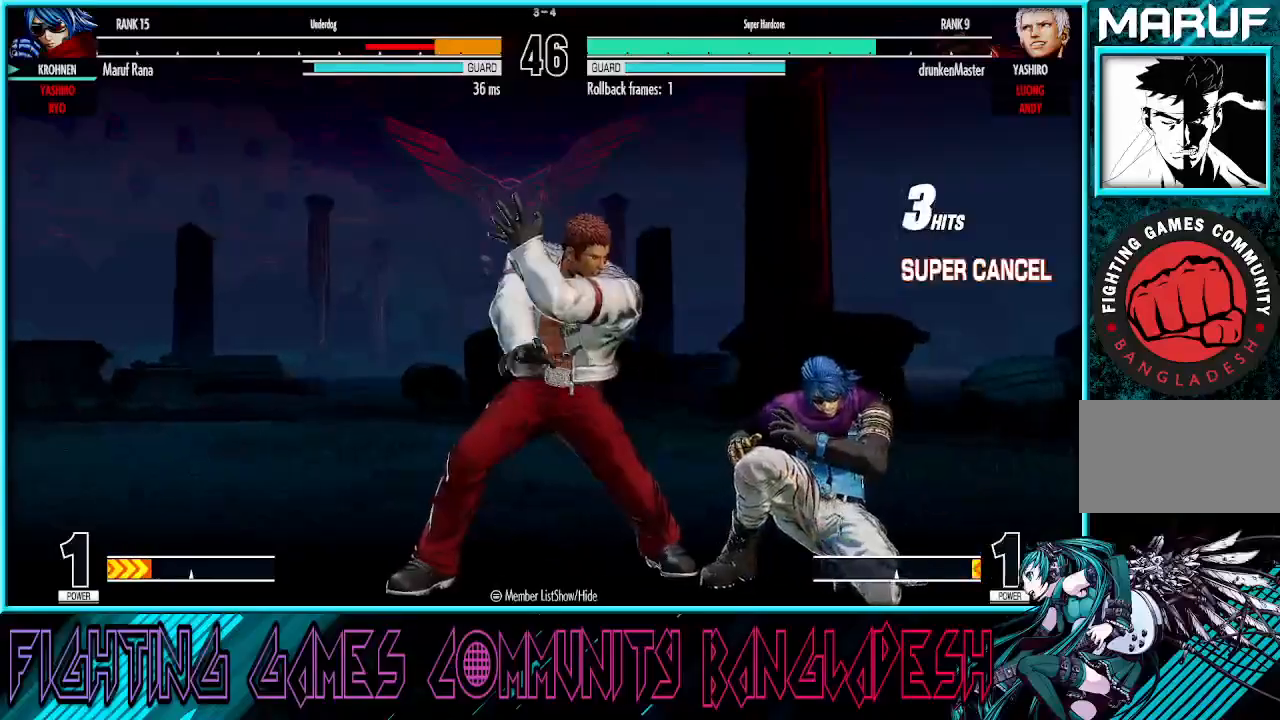
{"buttons": [], "left_stick": "center", "events": [[383, "left_stick", "center"]]}
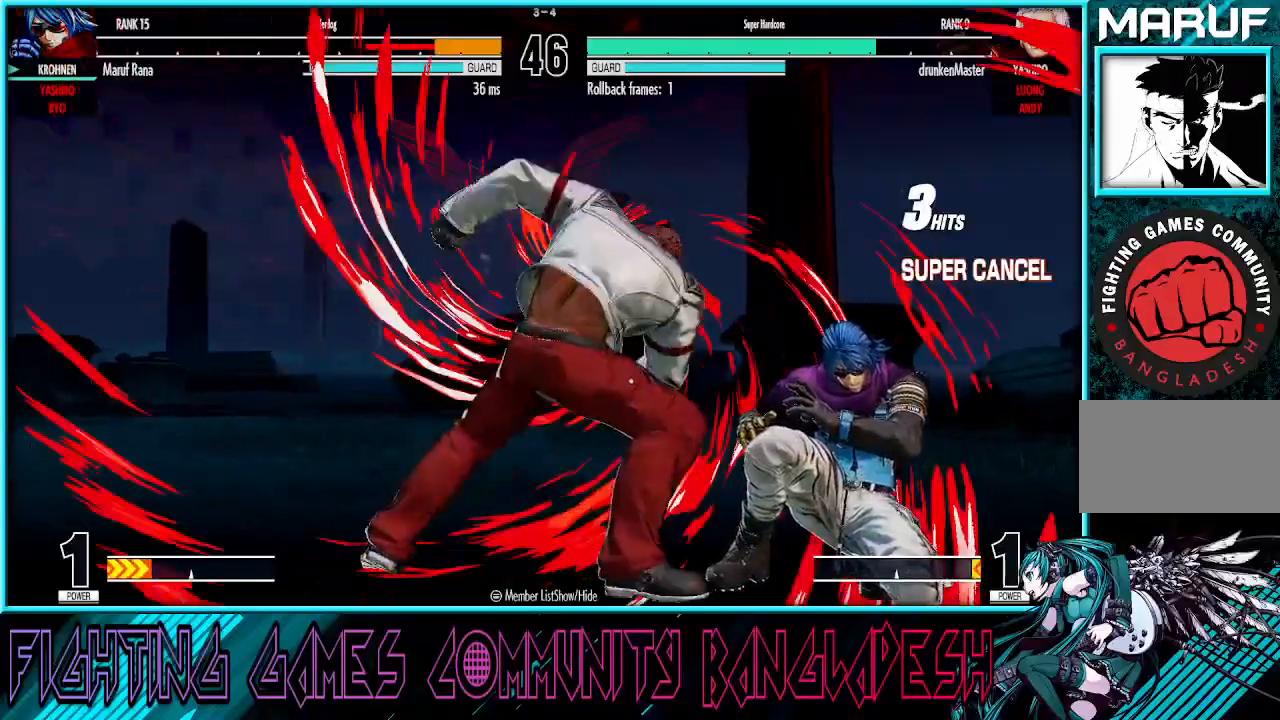
{"buttons": [], "left_stick": "center", "events": []}
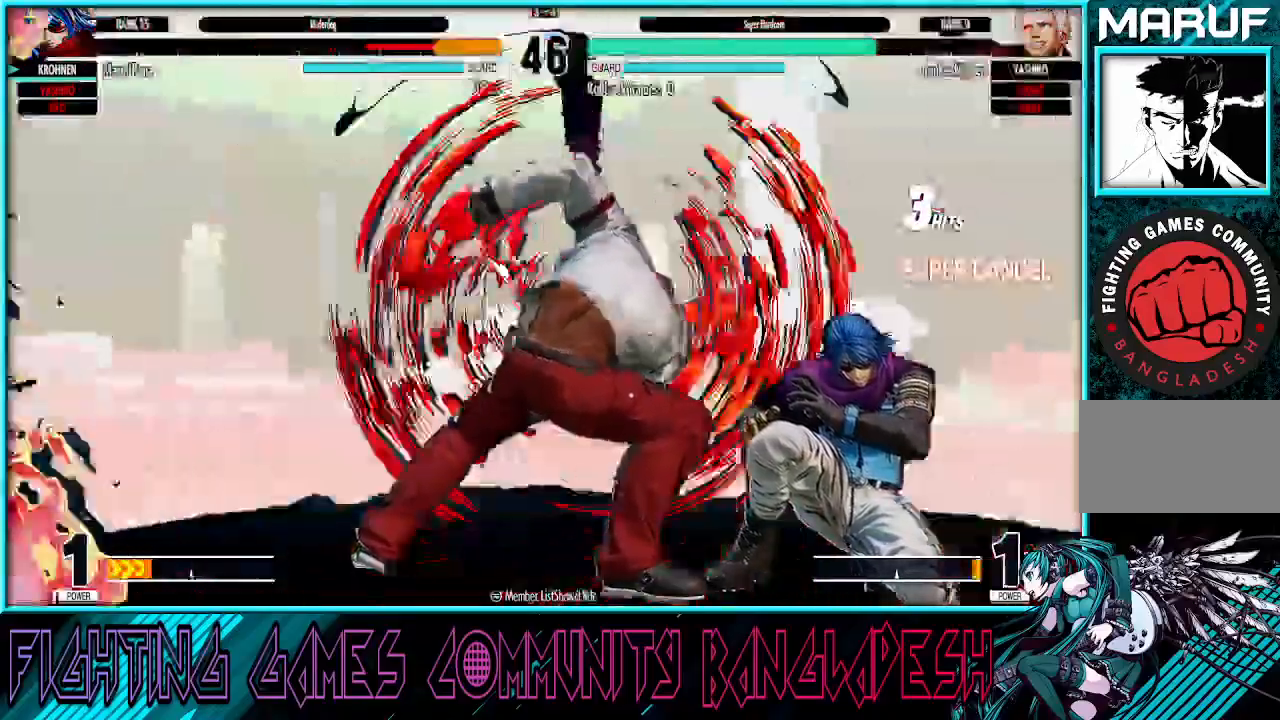
{"buttons": [], "left_stick": "right", "events": [[167, "left_stick", "down-right"], [300, "left_stick", "right"]]}
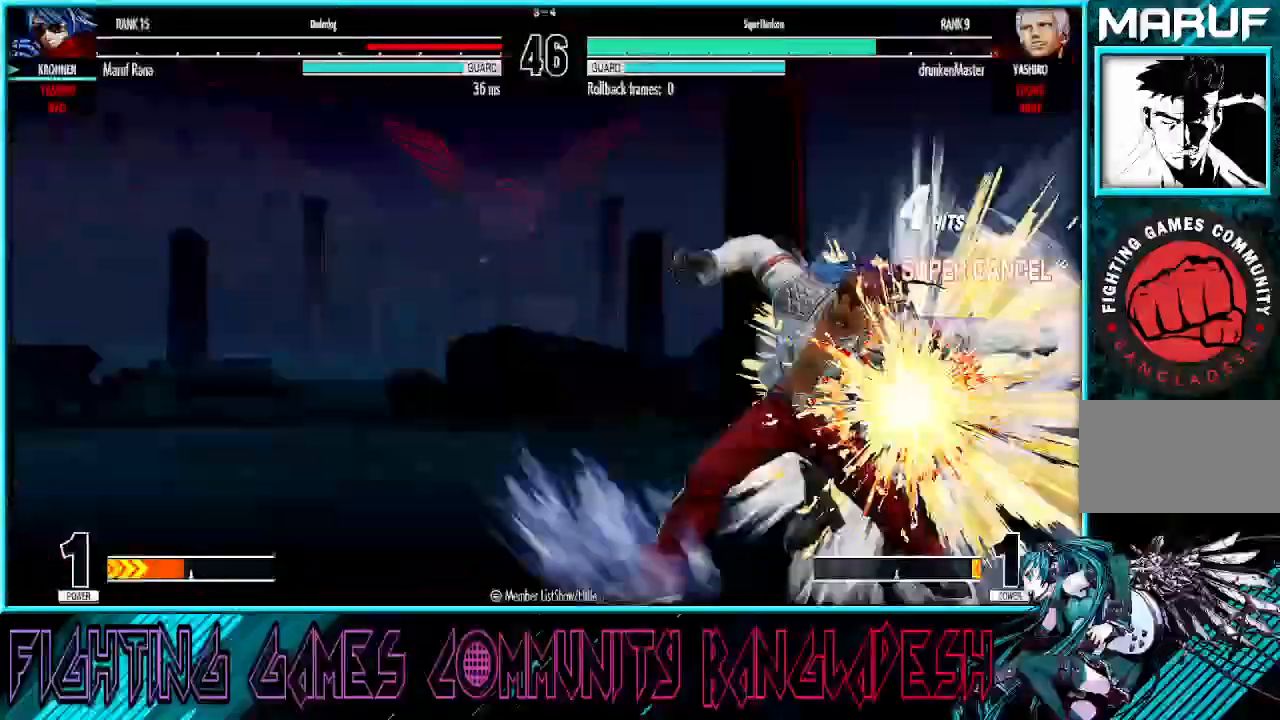
{"buttons": ["CROSS"], "left_stick": "center", "events": [[467, "CROSS", "down"], [467, "left_stick", "center"]]}
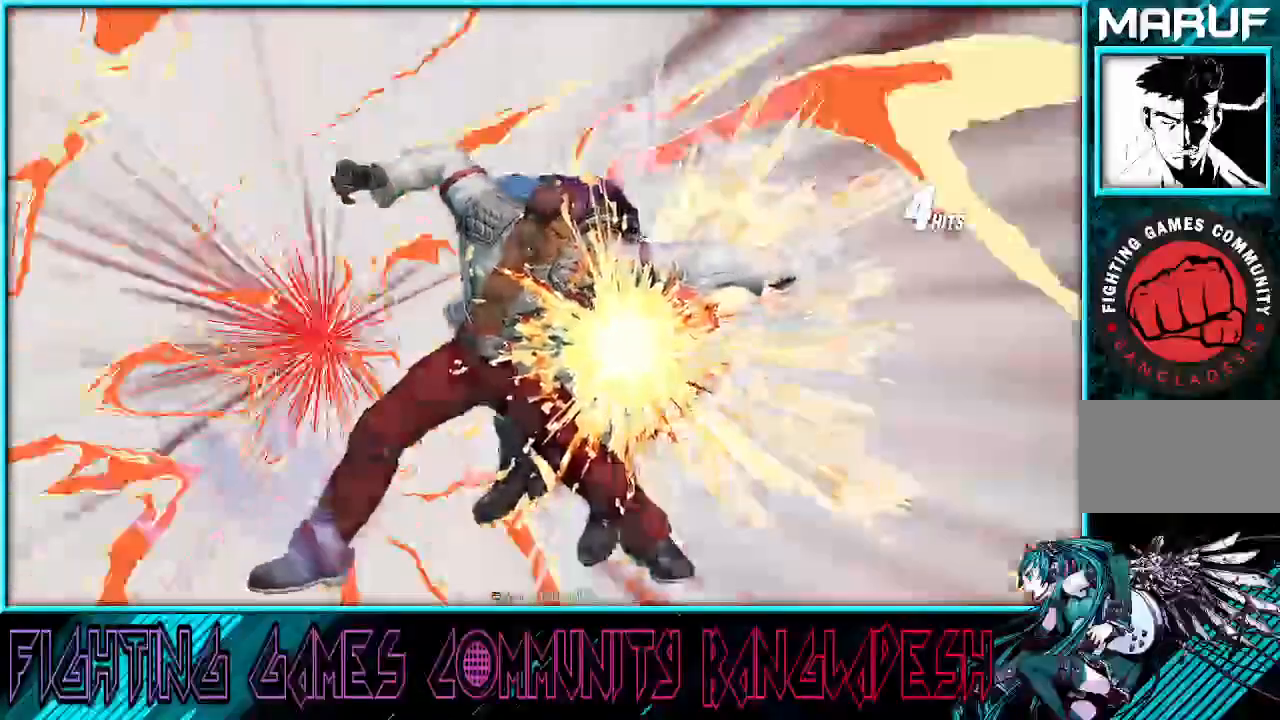
{"buttons": [], "left_stick": "center", "events": [[50, "SQUARE", "down"], [83, "TRIANGLE", "down"], [433, "TRIANGLE", "up"], [450, "TRIANGLE", "down"], [467, "CROSS", "up"], [467, "SQUARE", "up"], [467, "TRIANGLE", "up"]]}